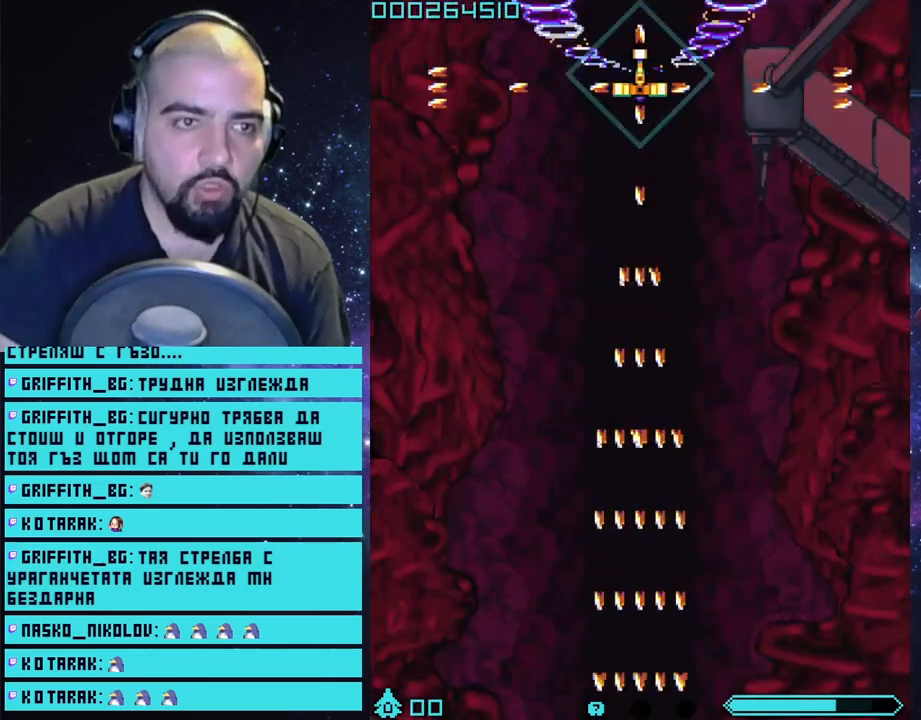
Gameplay with a controller (PlayStation layout); each line is a JSON object with the inputs held at the frame after it. "events" lists button and stick changes between this image and that frame as [ms after this image, input, new state], when the widget could be followed in between.
{"buttons": ["CROSS"], "left_stick": "center", "right_stick": "center", "events": [[150, "left_stick", "down"], [217, "left_stick", "center"]]}
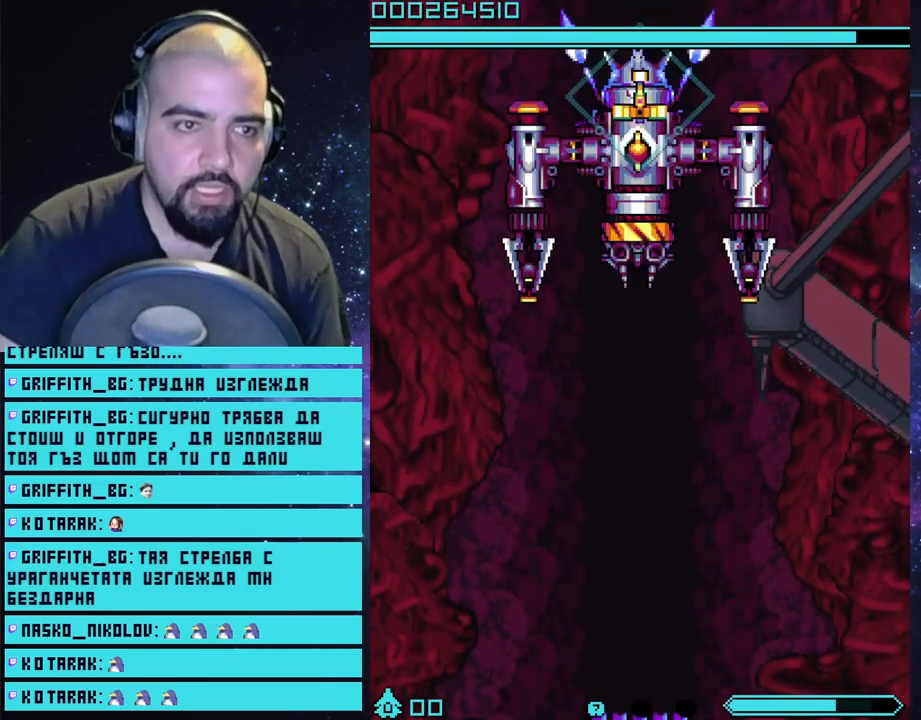
{"buttons": ["CROSS"], "left_stick": "center", "right_stick": "center", "events": [[133, "left_stick", "down"], [200, "left_stick", "center"]]}
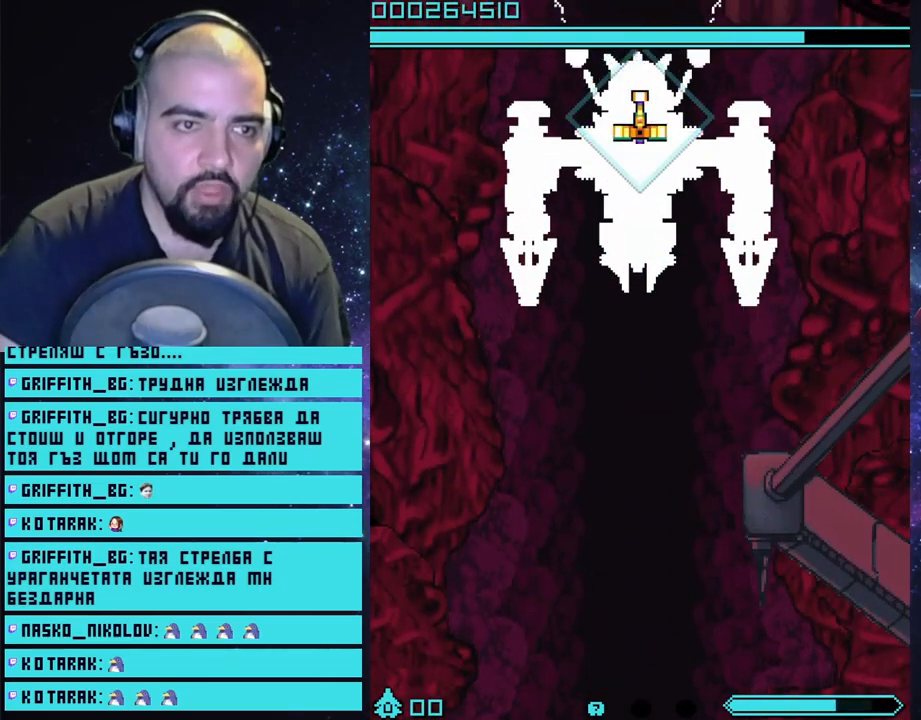
{"buttons": ["CROSS"], "left_stick": "center", "right_stick": "center", "events": [[50, "left_stick", "down"], [133, "left_stick", "center"]]}
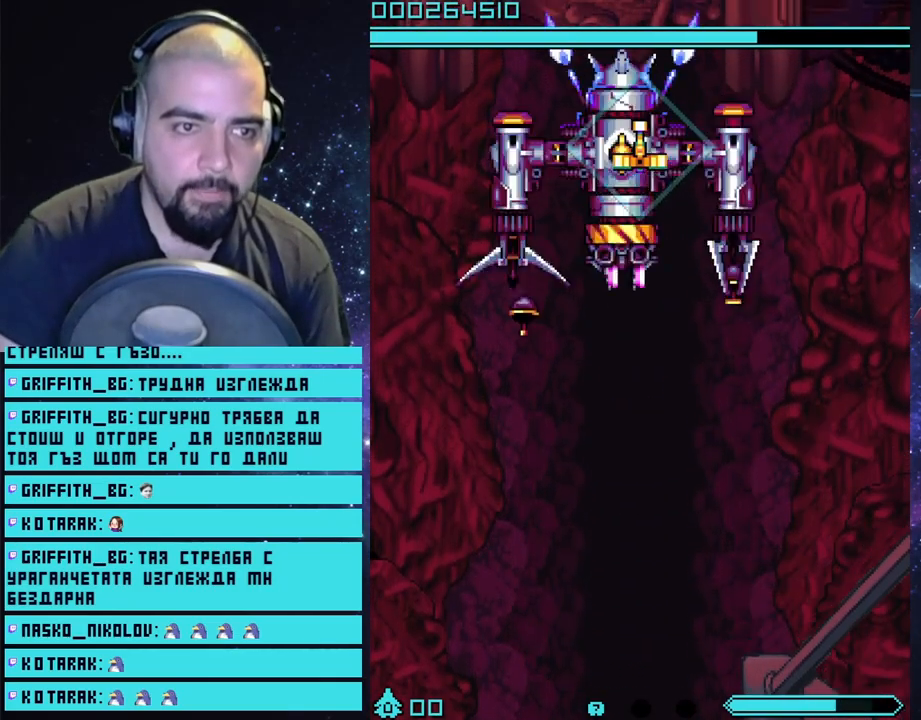
{"buttons": ["CROSS"], "left_stick": "center", "right_stick": "center", "events": [[117, "left_stick", "left"], [217, "left_stick", "center"]]}
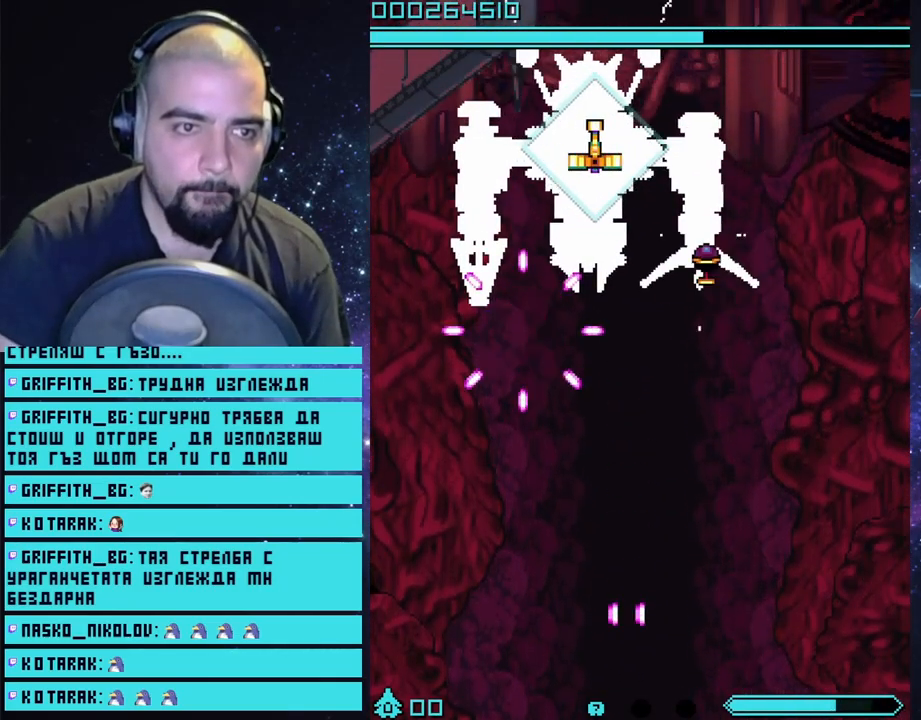
{"buttons": ["CROSS"], "left_stick": "center", "right_stick": "center", "events": [[167, "left_stick", "left"], [283, "left_stick", "center"]]}
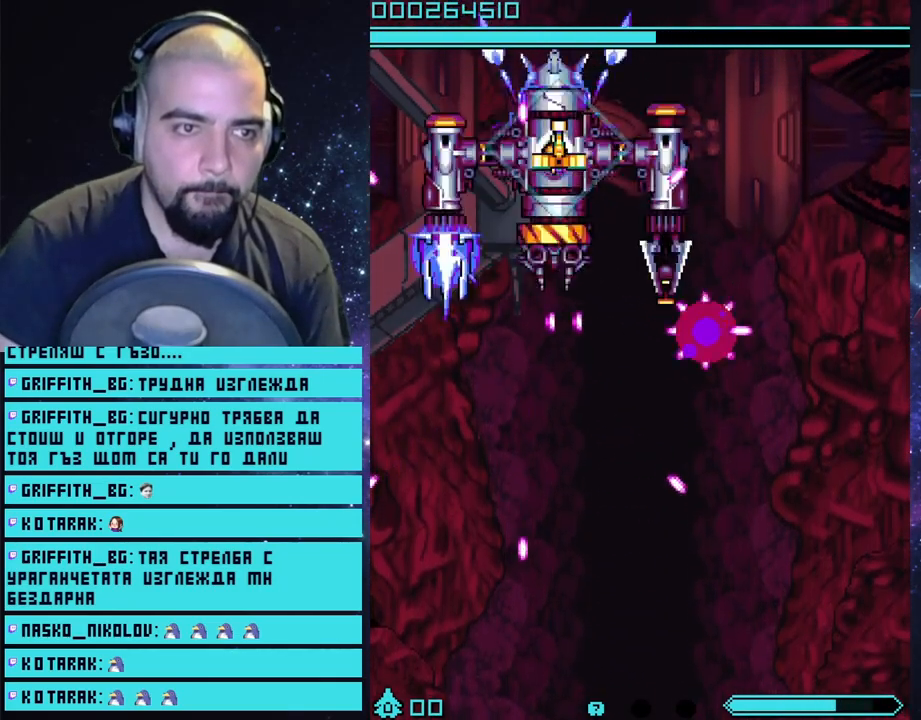
{"buttons": ["CROSS"], "left_stick": "center", "right_stick": "center", "events": [[100, "left_stick", "left"], [217, "left_stick", "center"]]}
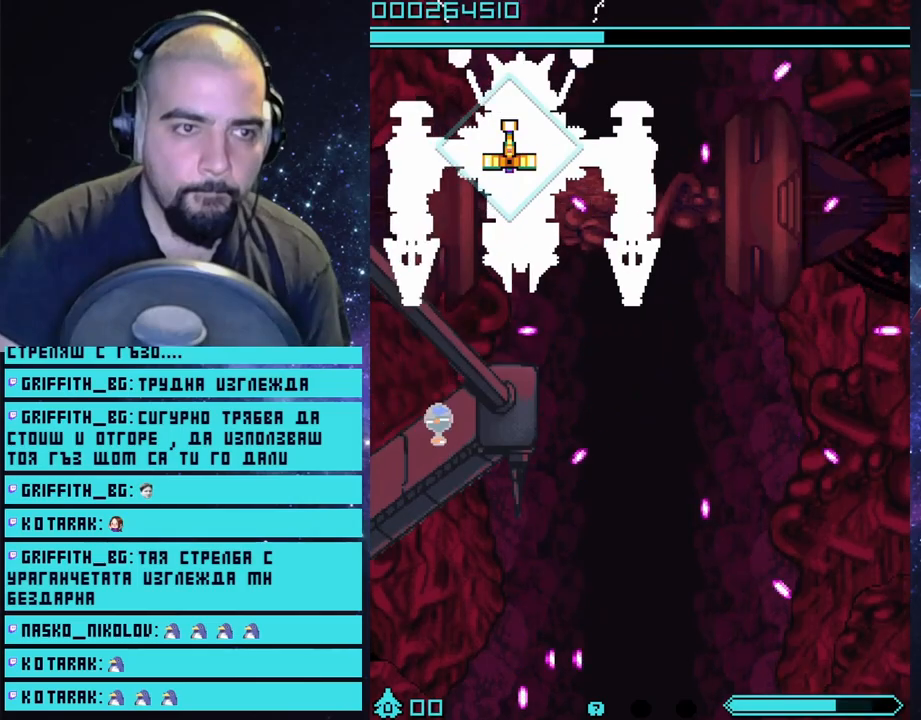
{"buttons": ["CROSS"], "left_stick": "center", "right_stick": "center", "events": [[100, "left_stick", "left"], [250, "left_stick", "center"]]}
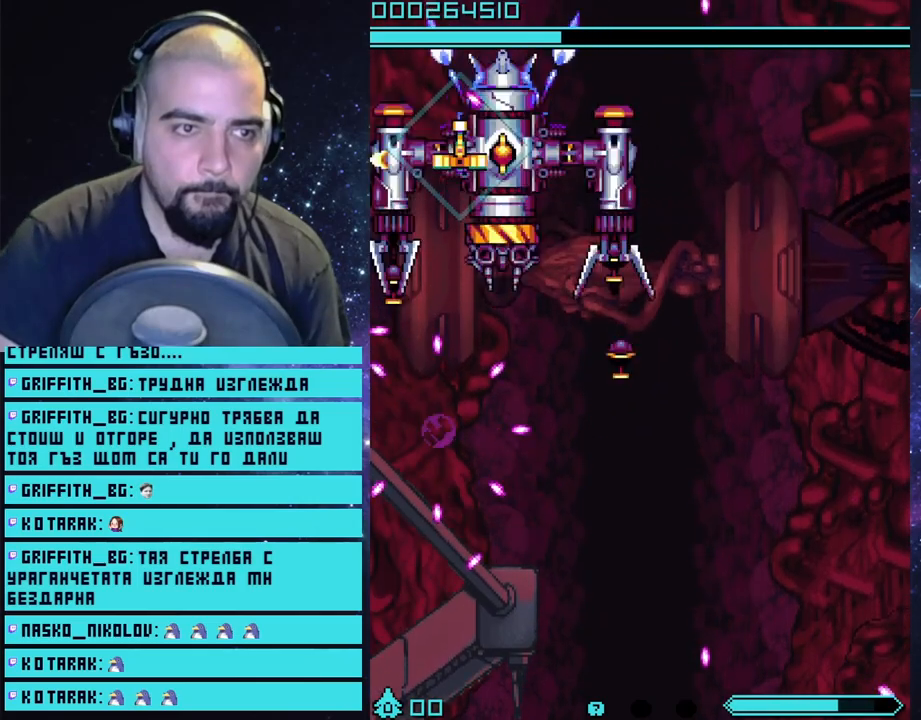
{"buttons": ["CROSS"], "left_stick": "center", "right_stick": "center", "events": [[100, "left_stick", "right"], [267, "left_stick", "center"]]}
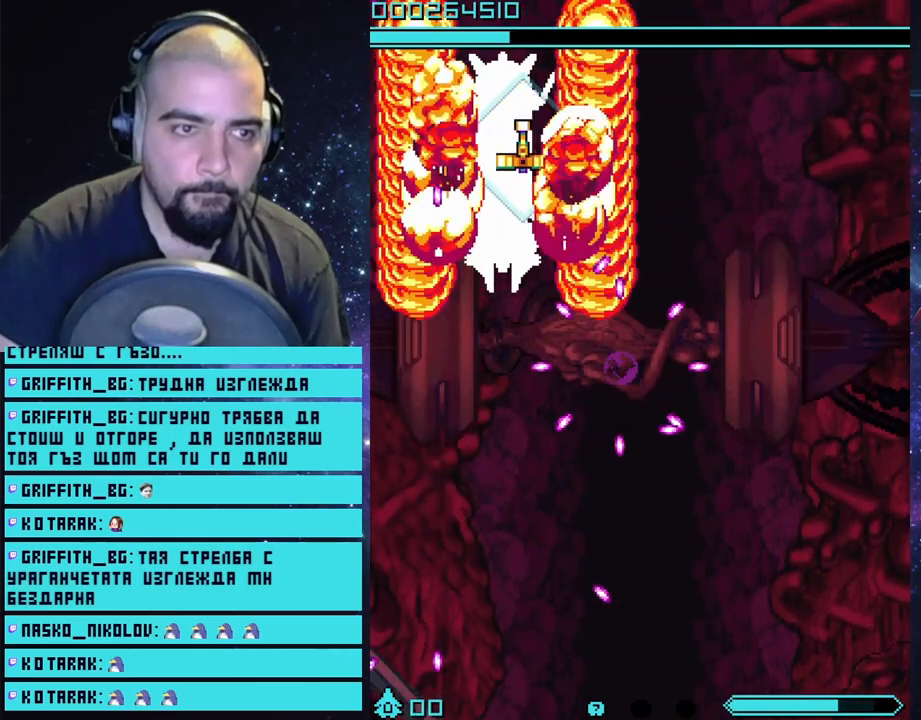
{"buttons": ["CROSS"], "left_stick": "right", "right_stick": "center", "events": [[500, "left_stick", "right"]]}
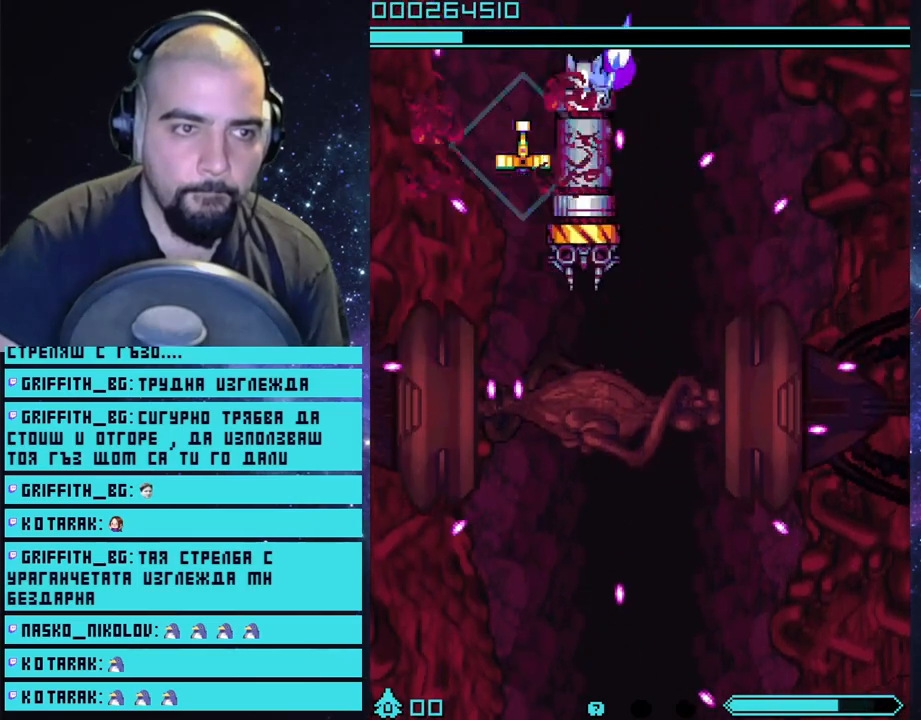
{"buttons": ["CROSS"], "left_stick": "right", "right_stick": "center", "events": []}
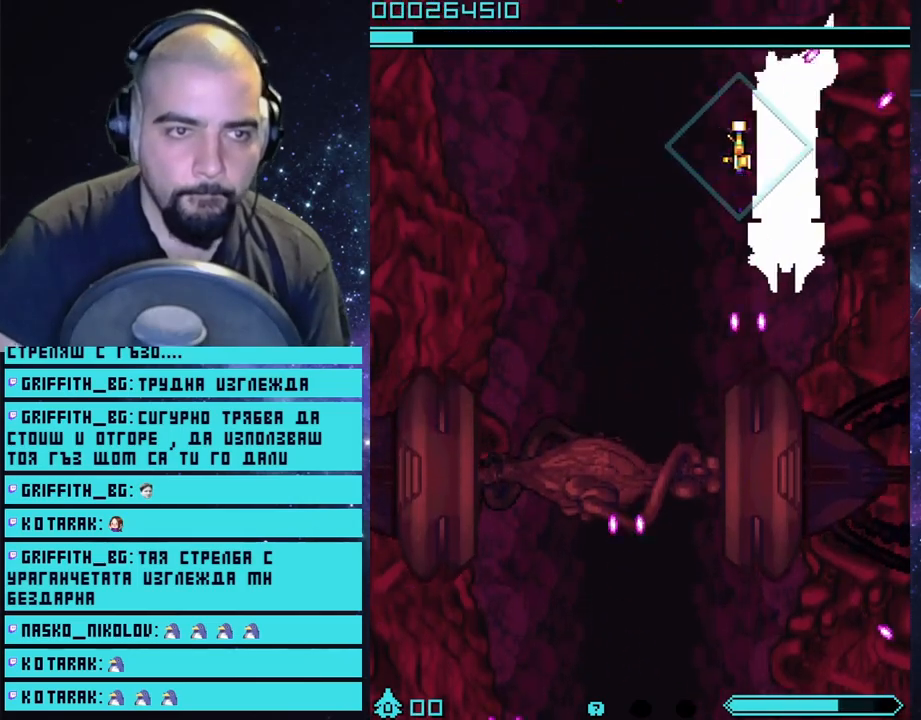
{"buttons": ["CROSS"], "left_stick": "left", "right_stick": "center", "events": [[100, "left_stick", "center"], [417, "left_stick", "right"], [500, "left_stick", "left"]]}
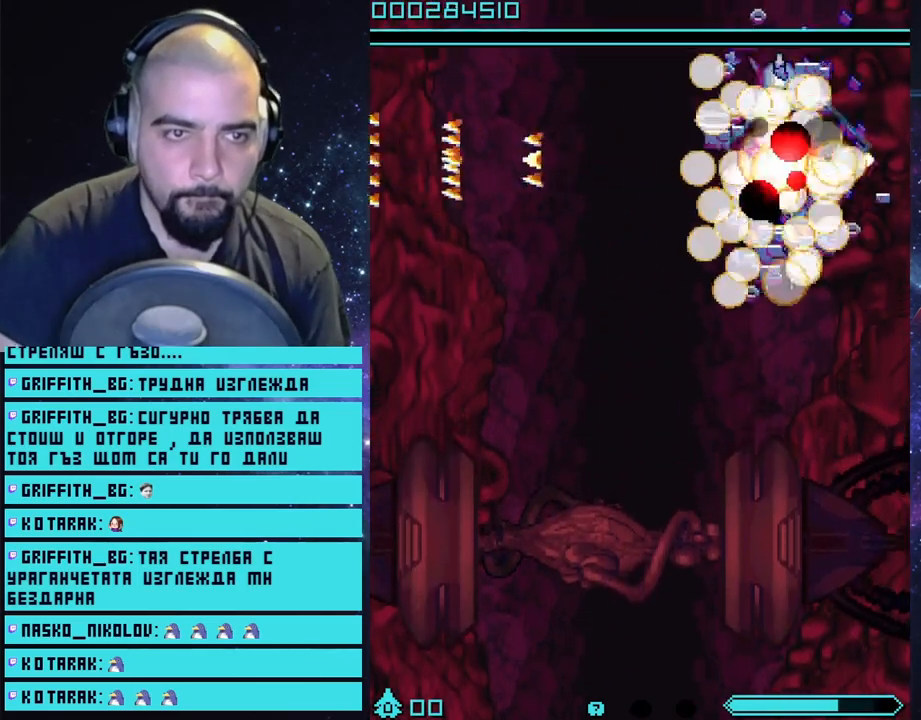
{"buttons": ["CROSS"], "left_stick": "center", "right_stick": "center", "events": [[367, "left_stick", "center"]]}
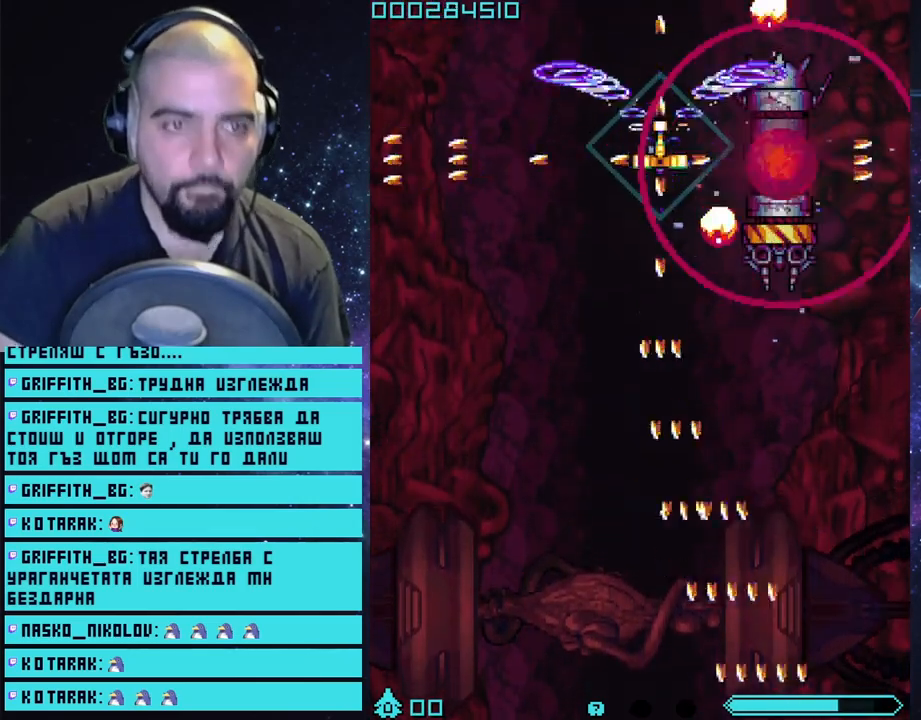
{"buttons": ["CROSS"], "left_stick": "down-left", "right_stick": "center", "events": [[17, "left_stick", "down"], [267, "left_stick", "left"], [467, "left_stick", "down-left"]]}
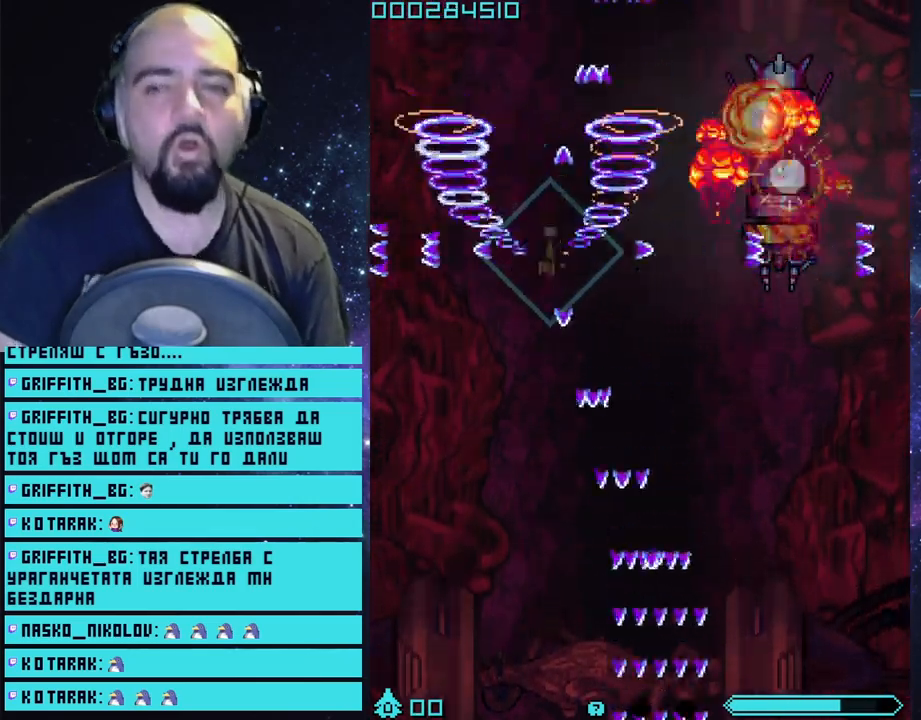
{"buttons": ["CROSS"], "left_stick": "down", "right_stick": "center", "events": [[317, "left_stick", "down"]]}
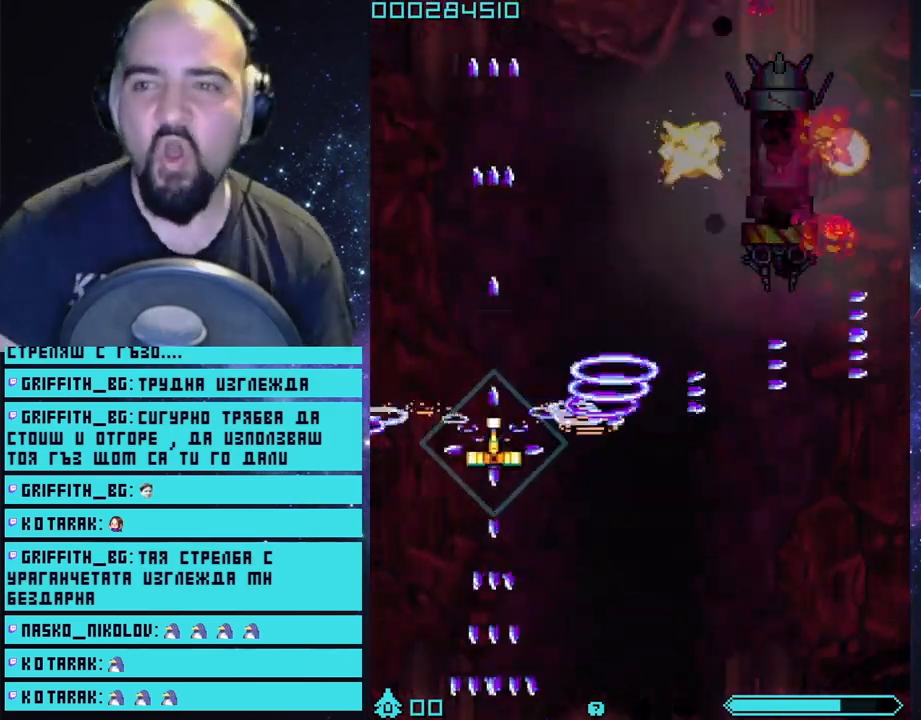
{"buttons": [], "left_stick": "center", "right_stick": "center", "events": [[83, "CROSS", "up"], [183, "left_stick", "center"]]}
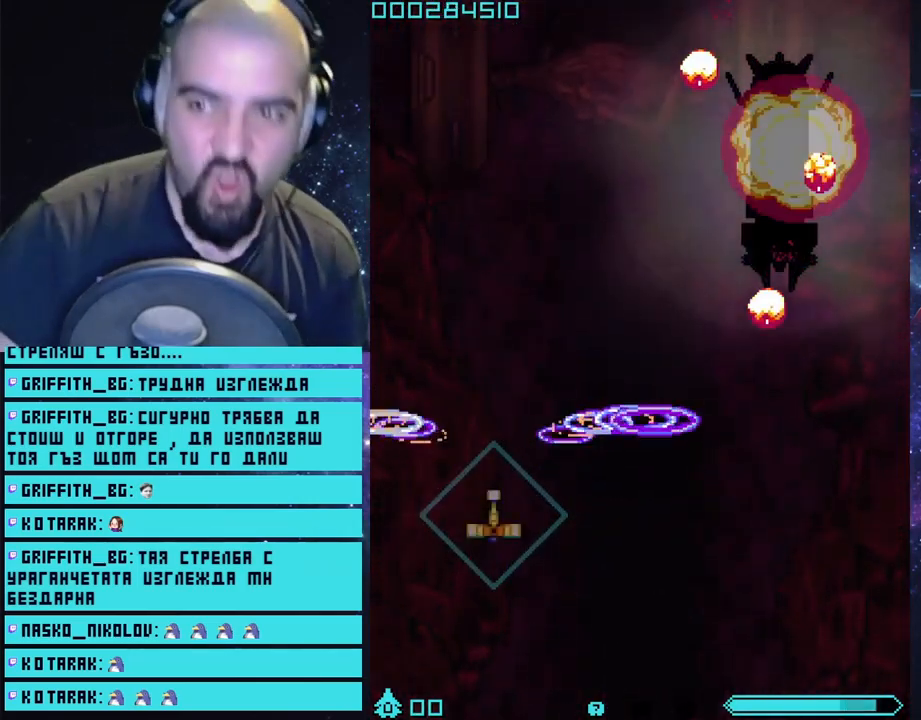
{"buttons": [], "left_stick": "center", "right_stick": "center", "events": []}
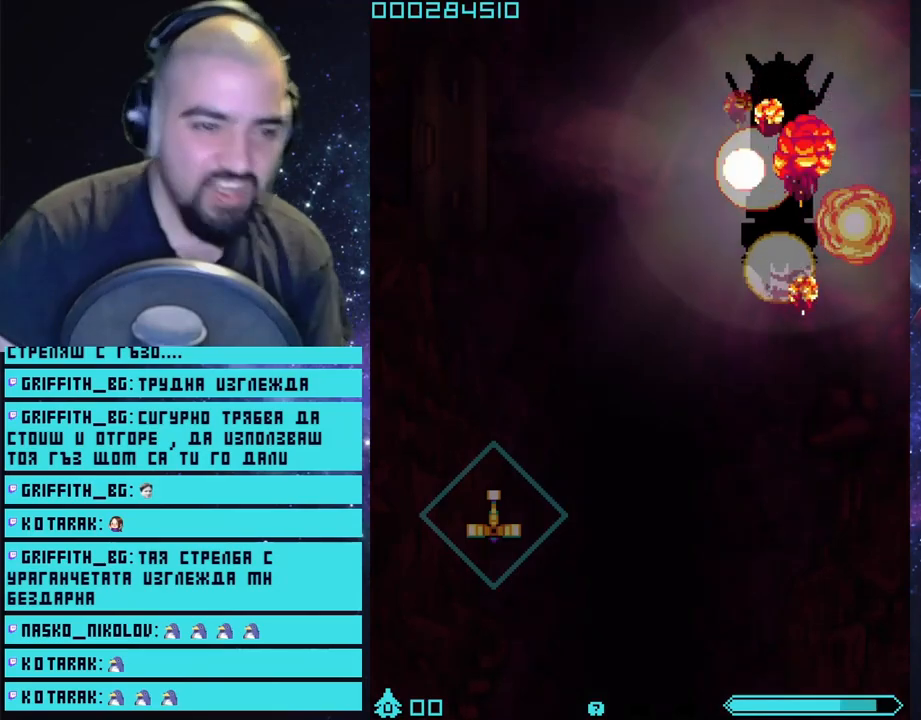
{"buttons": ["CROSS"], "left_stick": "down-right", "right_stick": "center", "events": [[333, "CROSS", "down"], [350, "left_stick", "down-right"]]}
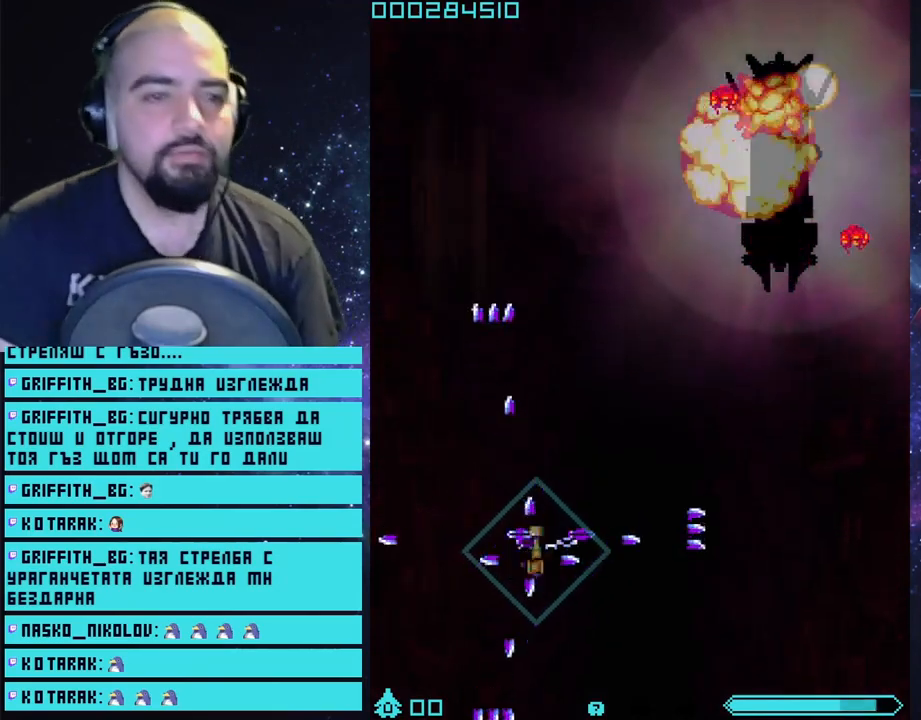
{"buttons": [], "left_stick": "left", "right_stick": "center", "events": [[50, "left_stick", "right"], [167, "left_stick", "center"], [283, "CROSS", "up"], [400, "left_stick", "left"]]}
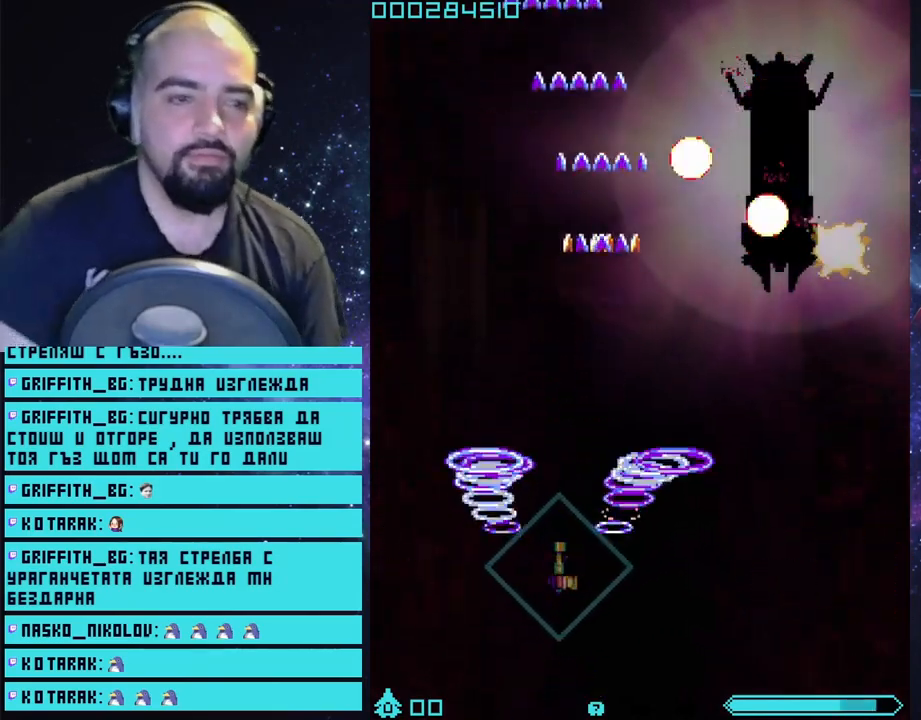
{"buttons": [], "left_stick": "up-left", "right_stick": "center", "events": [[83, "left_stick", "center"], [183, "left_stick", "right"], [417, "left_stick", "up-left"]]}
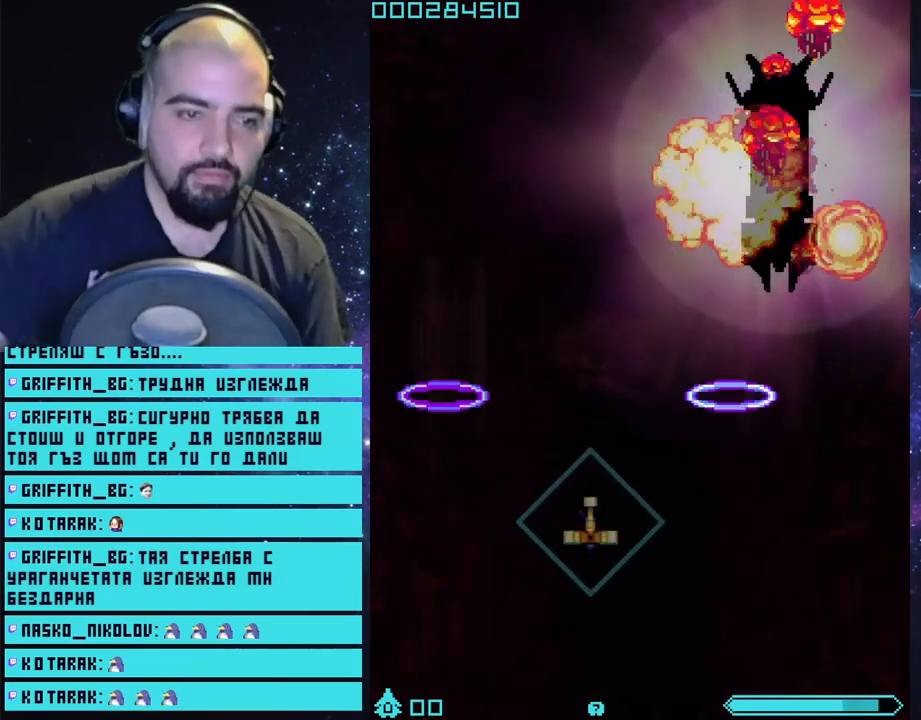
{"buttons": ["CROSS"], "left_stick": "center", "right_stick": "center", "events": [[133, "left_stick", "center"], [283, "left_stick", "right"], [317, "CROSS", "down"], [367, "CROSS", "up"], [450, "CROSS", "down"], [483, "left_stick", "center"]]}
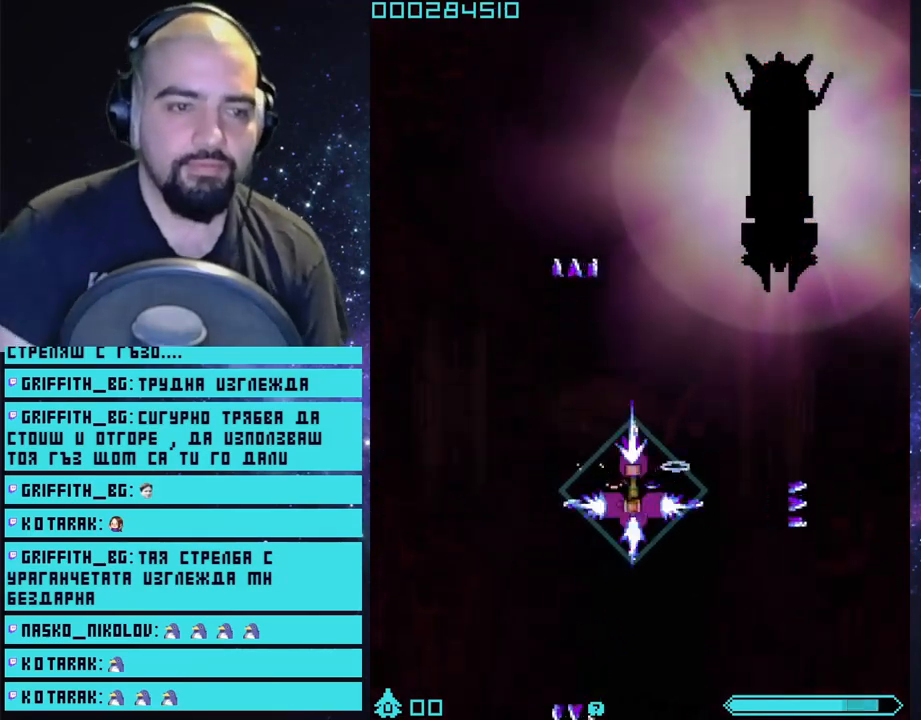
{"buttons": ["CROSS"], "left_stick": "left", "right_stick": "center", "events": [[33, "CROSS", "up"], [33, "left_stick", "left"], [83, "CROSS", "down"], [133, "CROSS", "up"], [200, "CROSS", "down"], [217, "left_stick", "right"], [267, "CROSS", "up"], [350, "CROSS", "down"], [367, "CROSS", "up"], [417, "left_stick", "left"], [450, "CROSS", "down"]]}
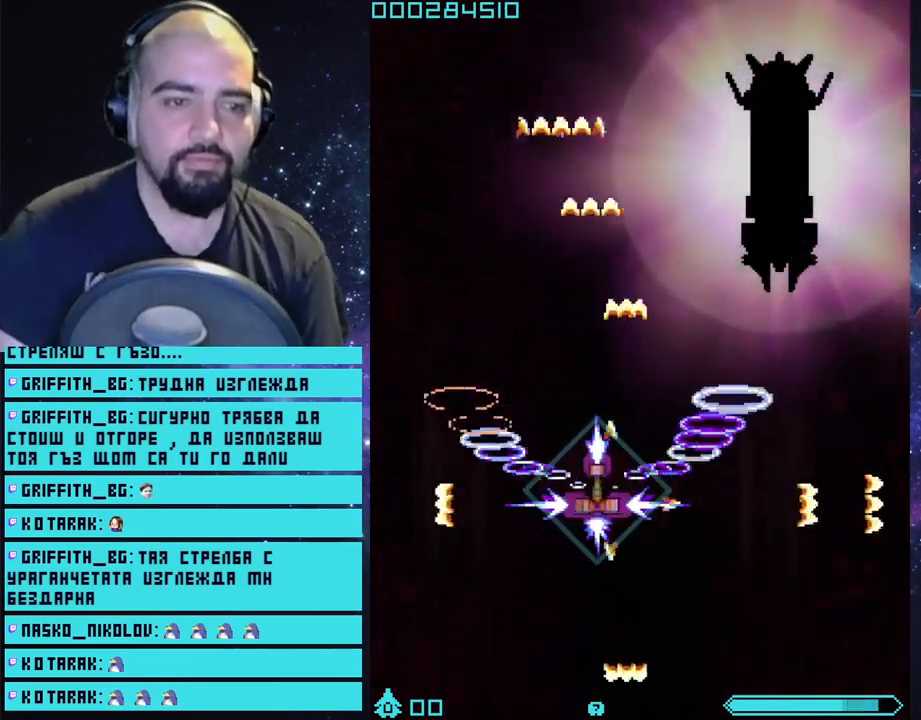
{"buttons": [], "left_stick": "center", "right_stick": "center", "events": [[17, "CROSS", "up"], [100, "left_stick", "right"], [317, "left_stick", "center"]]}
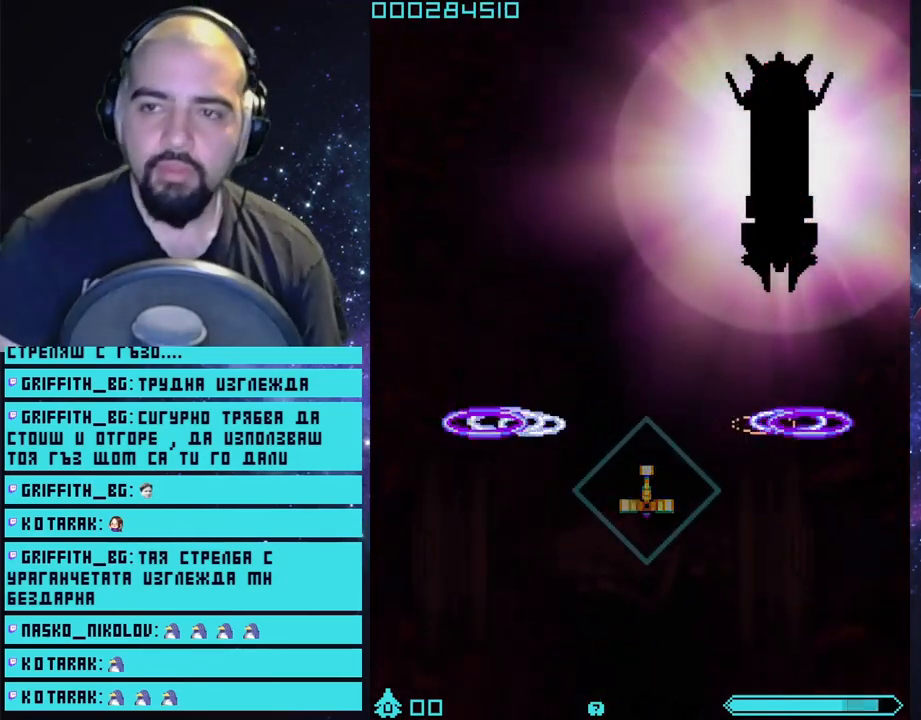
{"buttons": [], "left_stick": "right", "right_stick": "center", "events": [[67, "left_stick", "left"], [283, "CROSS", "down"], [333, "CROSS", "up"], [350, "left_stick", "right"], [433, "CROSS", "down"], [500, "CROSS", "up"]]}
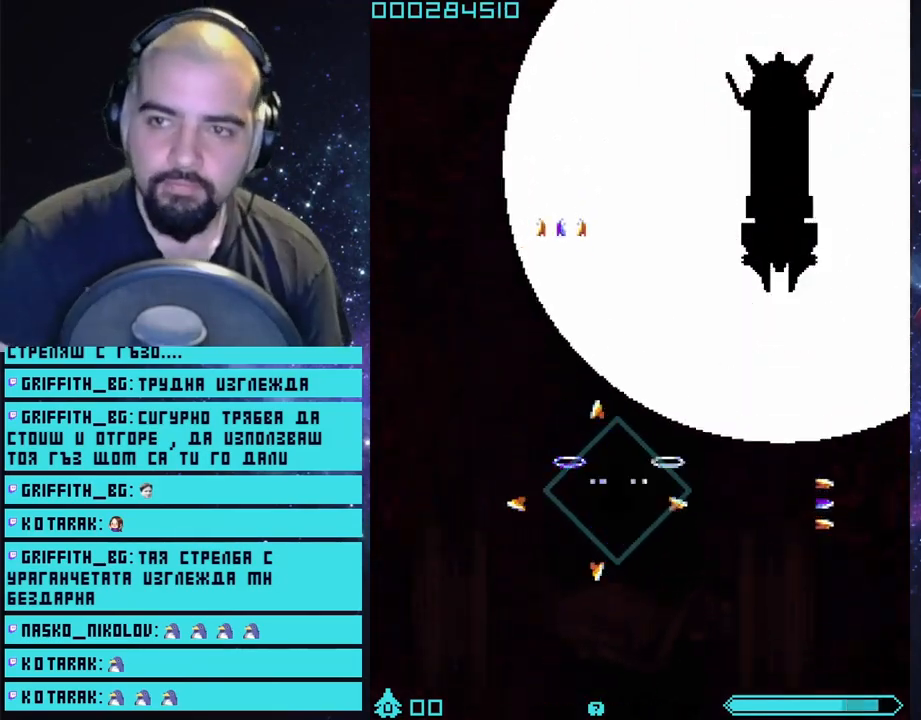
{"buttons": ["CROSS"], "left_stick": "right", "right_stick": "center", "events": [[50, "CROSS", "down"], [117, "CROSS", "up"], [167, "left_stick", "left"], [200, "CROSS", "down"], [250, "CROSS", "up"], [333, "CROSS", "down"], [333, "left_stick", "right"], [400, "CROSS", "up"], [467, "CROSS", "down"]]}
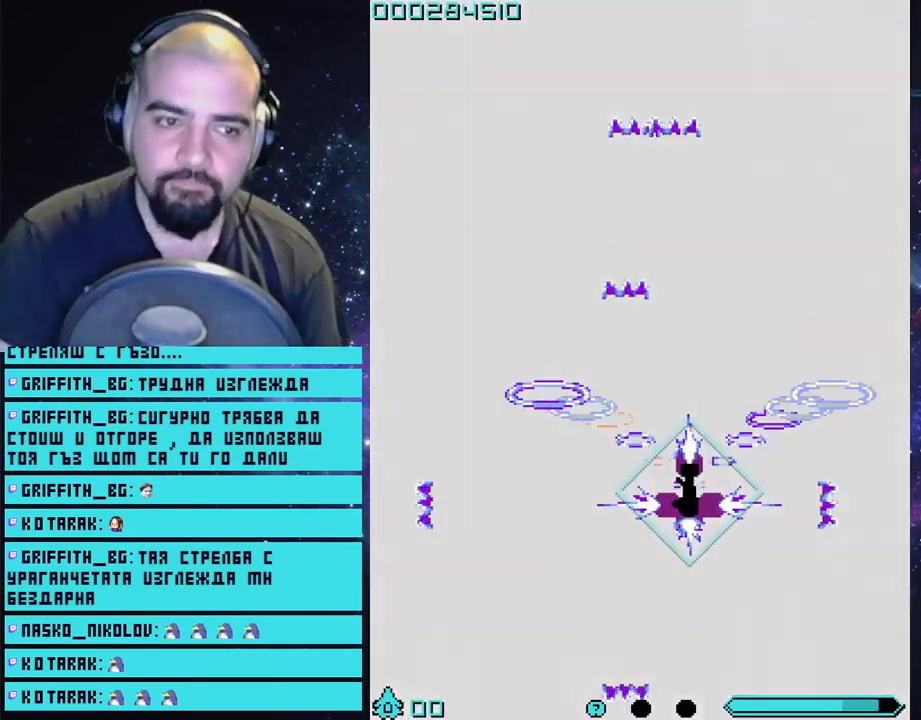
{"buttons": [], "left_stick": "left", "right_stick": "center", "events": [[17, "left_stick", "left"], [33, "CROSS", "up"], [83, "CROSS", "down"], [133, "CROSS", "up"], [183, "left_stick", "right"], [200, "CROSS", "down"], [250, "CROSS", "up"], [383, "left_stick", "center"], [483, "left_stick", "left"]]}
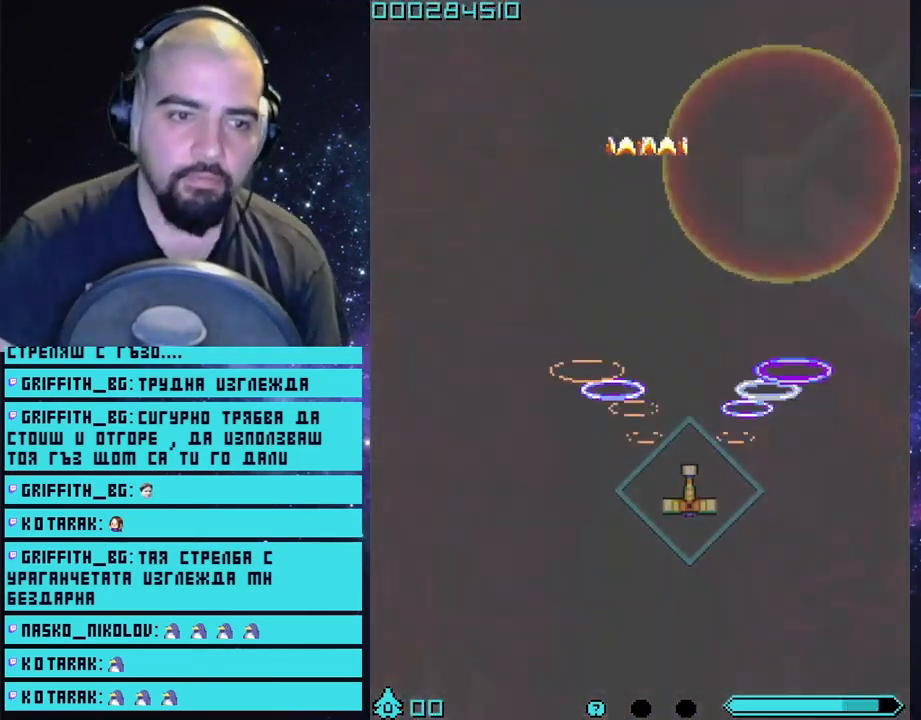
{"buttons": [], "left_stick": "center", "right_stick": "center", "events": [[183, "left_stick", "center"], [300, "left_stick", "right"], [417, "CROSS", "down"], [500, "CROSS", "up"], [500, "left_stick", "center"]]}
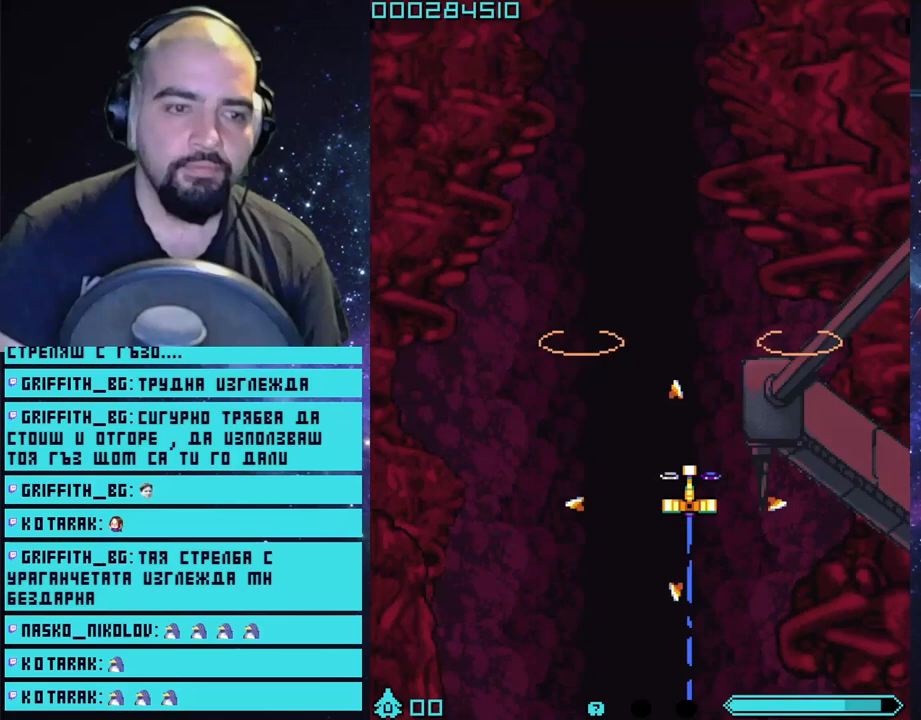
{"buttons": [], "left_stick": "center", "right_stick": "center", "events": [[17, "left_stick", "left"], [67, "CROSS", "down"], [100, "CROSS", "up"], [183, "CROSS", "down"], [217, "left_stick", "center"], [283, "CROSS", "up"], [300, "left_stick", "right"], [350, "CROSS", "down"], [400, "CROSS", "up"], [467, "left_stick", "center"]]}